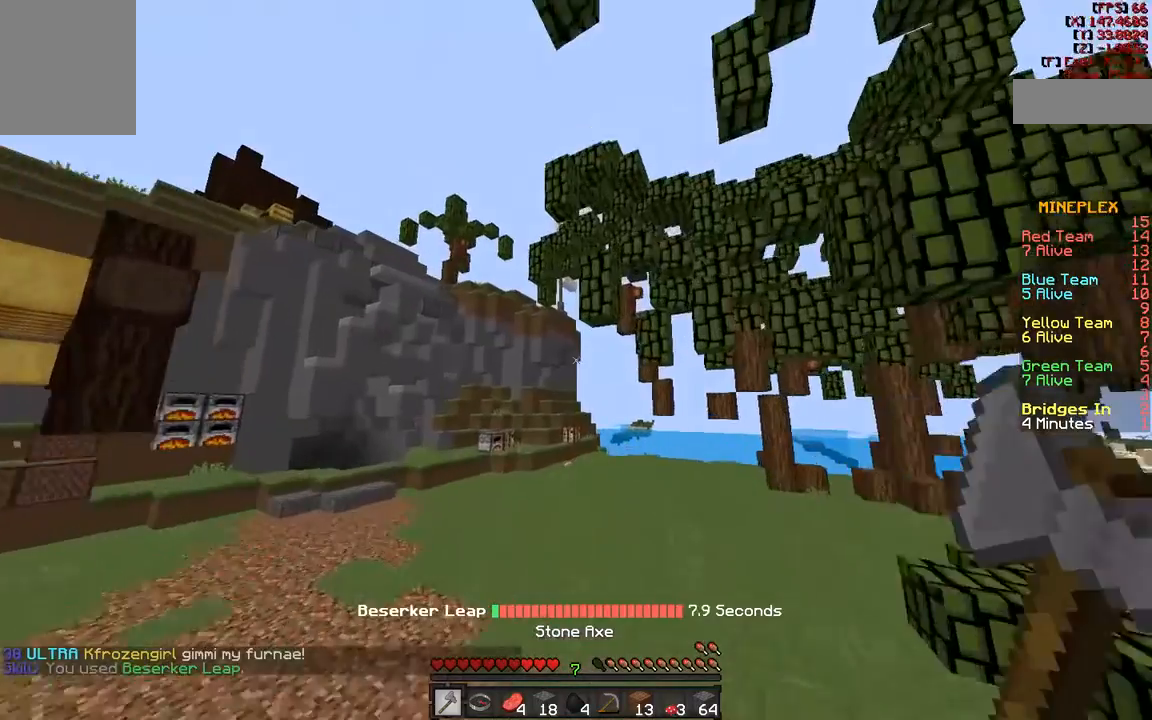
Gameplay with keyboard and mouse; each line is a JSON object with the keys and mouse buttons held at the frame after it. "events" lists presses ("down") and releases ("up") of "a", "d", "s", "w", "mouse_left" and "mouse_right" between this image and that frame as [ms after this image, input, new state], when the widget could be followed in between. "mouse_left", "mouse_right" = the "left", "right" buttons of the "mouse" list. No other keys are recorded. Fast repeated clicks can show as one long hold. Mouse movement is not recorded.
{"keys": ["w"], "mouse": [], "events": []}
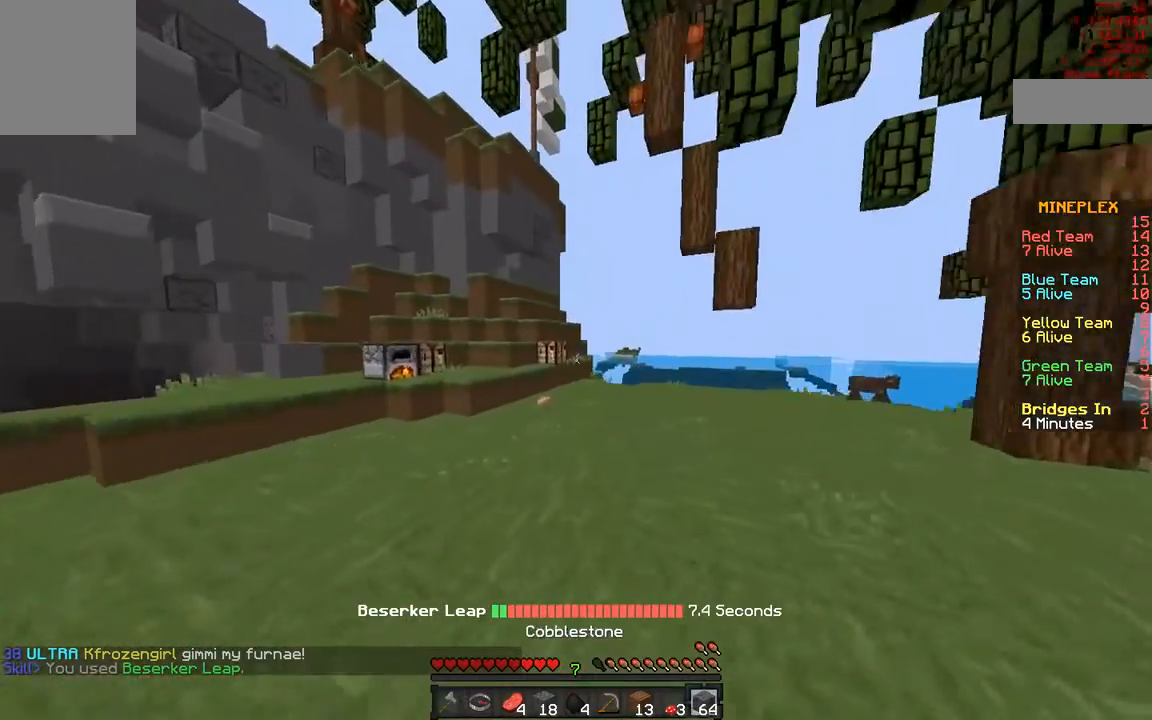
{"keys": ["w"], "mouse": [], "events": [[333, "w", "up"], [483, "w", "down"]]}
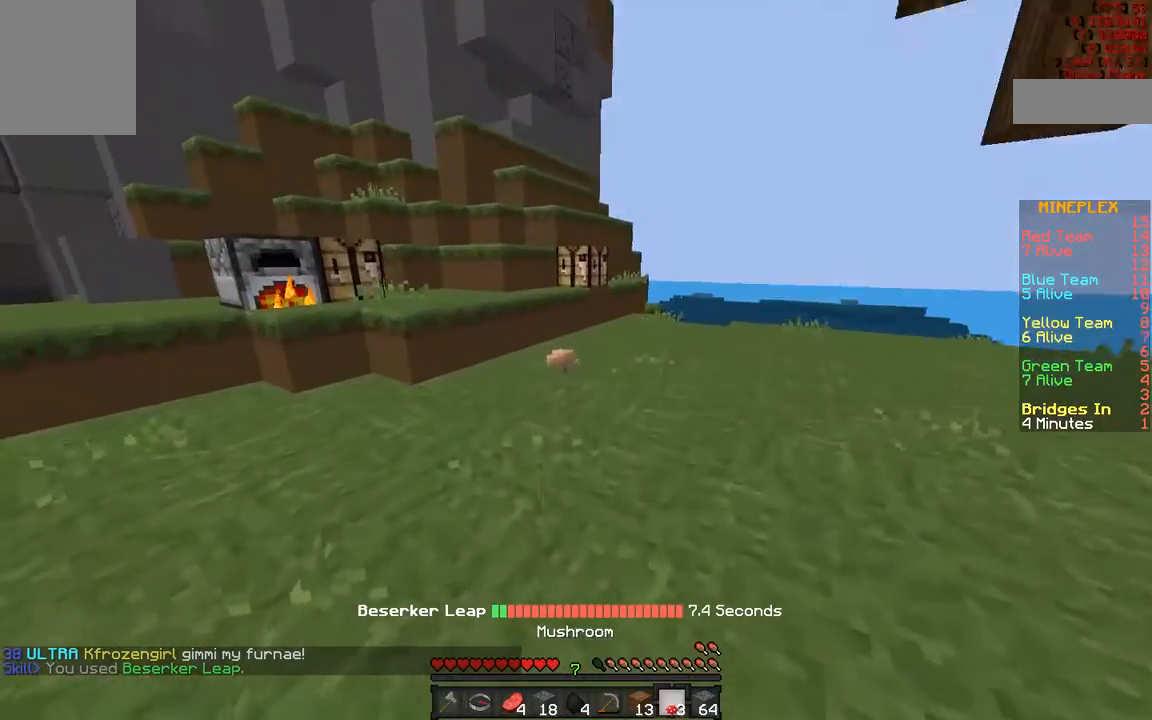
{"keys": ["w"], "mouse": [], "events": [[150, "mouse_left", "down"], [250, "mouse_left", "up"], [333, "a", "down"], [400, "mouse_left", "down"], [500, "a", "up"], [500, "mouse_left", "up"]]}
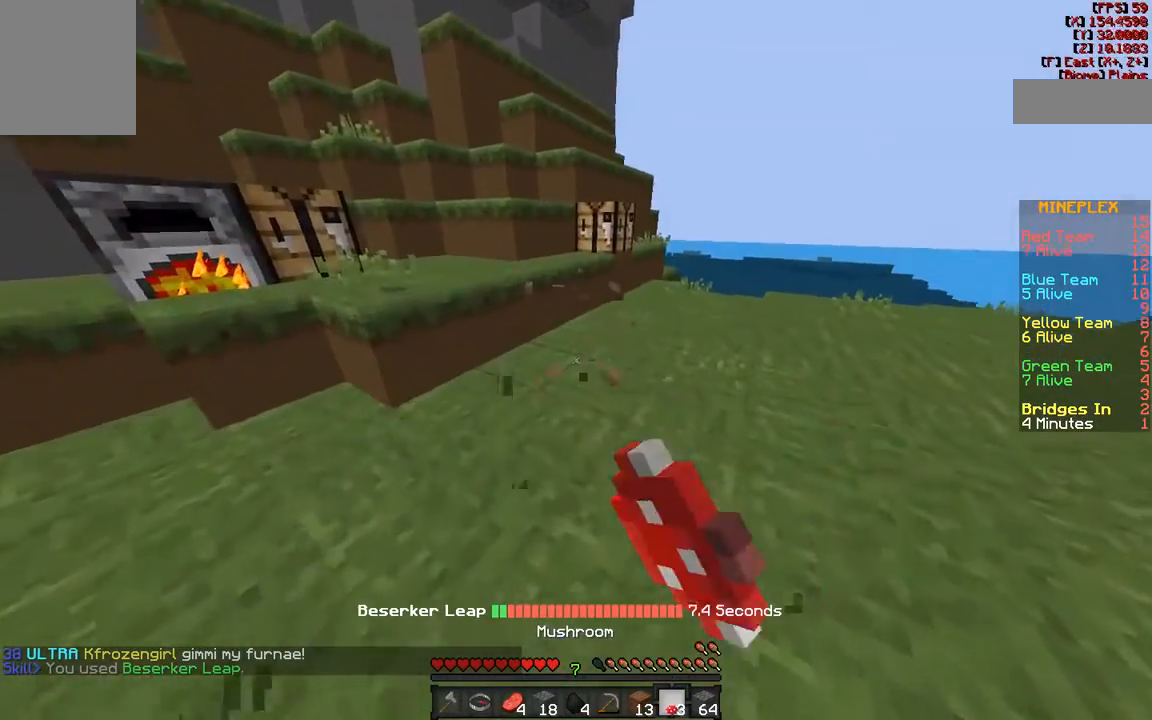
{"keys": ["w"], "mouse": [], "events": []}